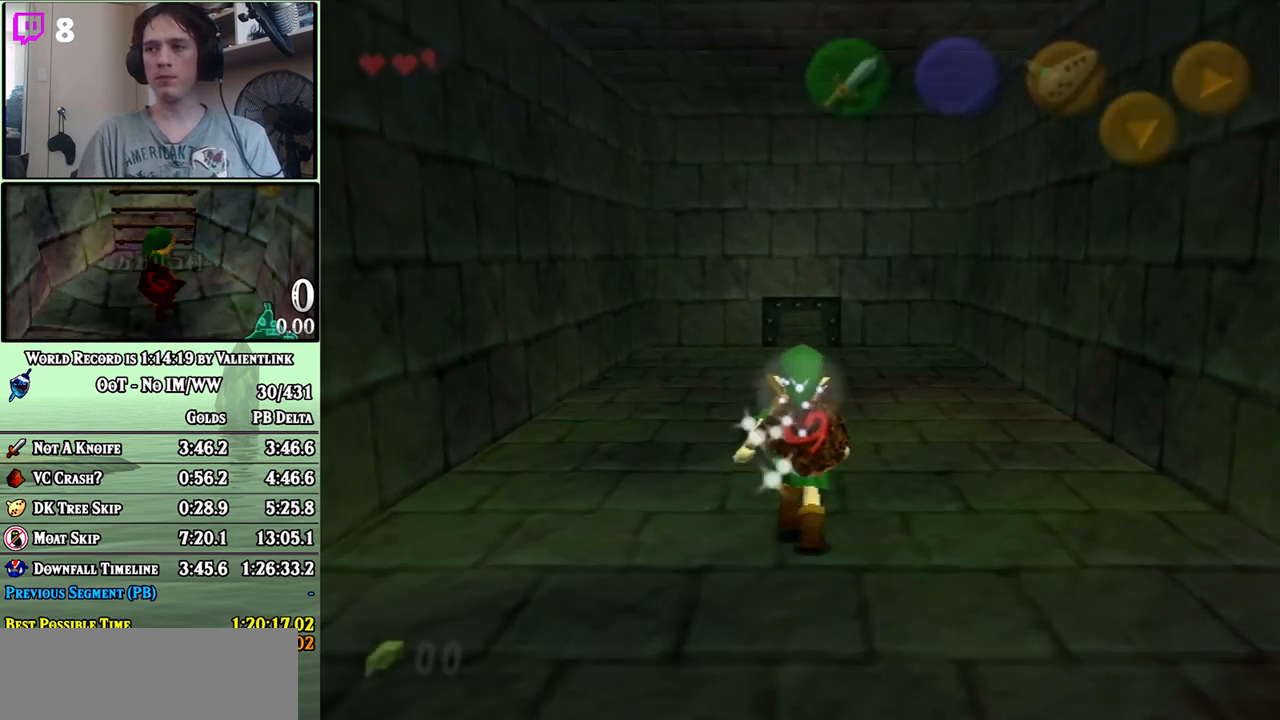
Gameplay with a controller (Nintendo layout); each line is a JSON object with the inputs held at the frame after it. "events" lists button and stick changes between this image and that frame as [ms after this image, input, new state], when the widget could be followed in between. Not read: L3 R3.
{"buttons": ["L1"], "left_stick": "down", "right_stick": "center", "events": [[50, "L1", "down"], [150, "left_stick", "down"]]}
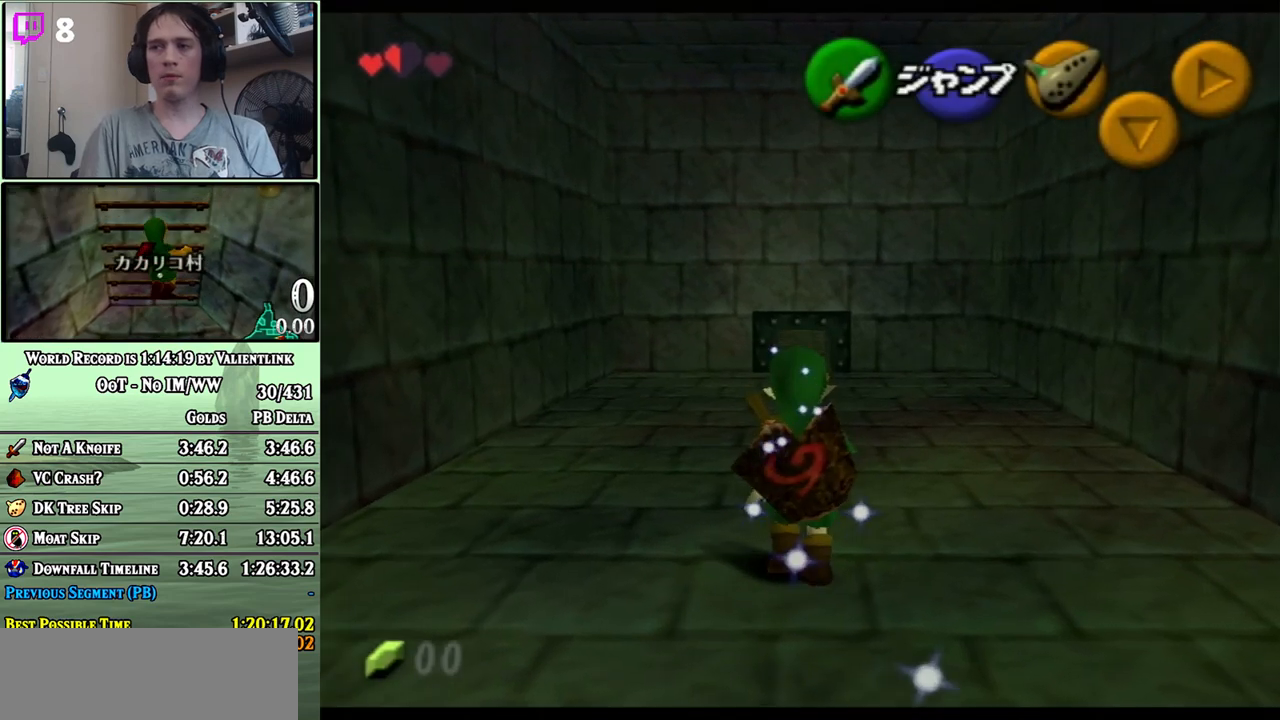
{"buttons": ["L1"], "left_stick": "down", "right_stick": "center", "events": []}
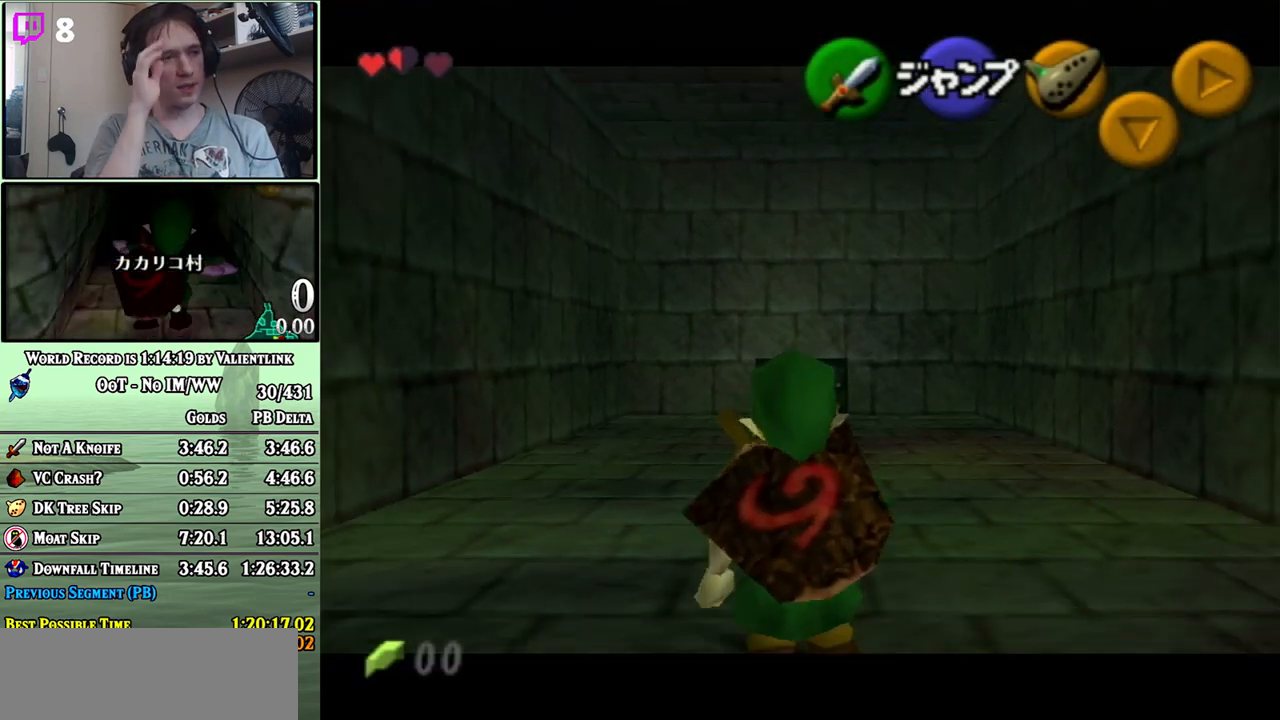
{"buttons": ["L1"], "left_stick": "down", "right_stick": "center", "events": []}
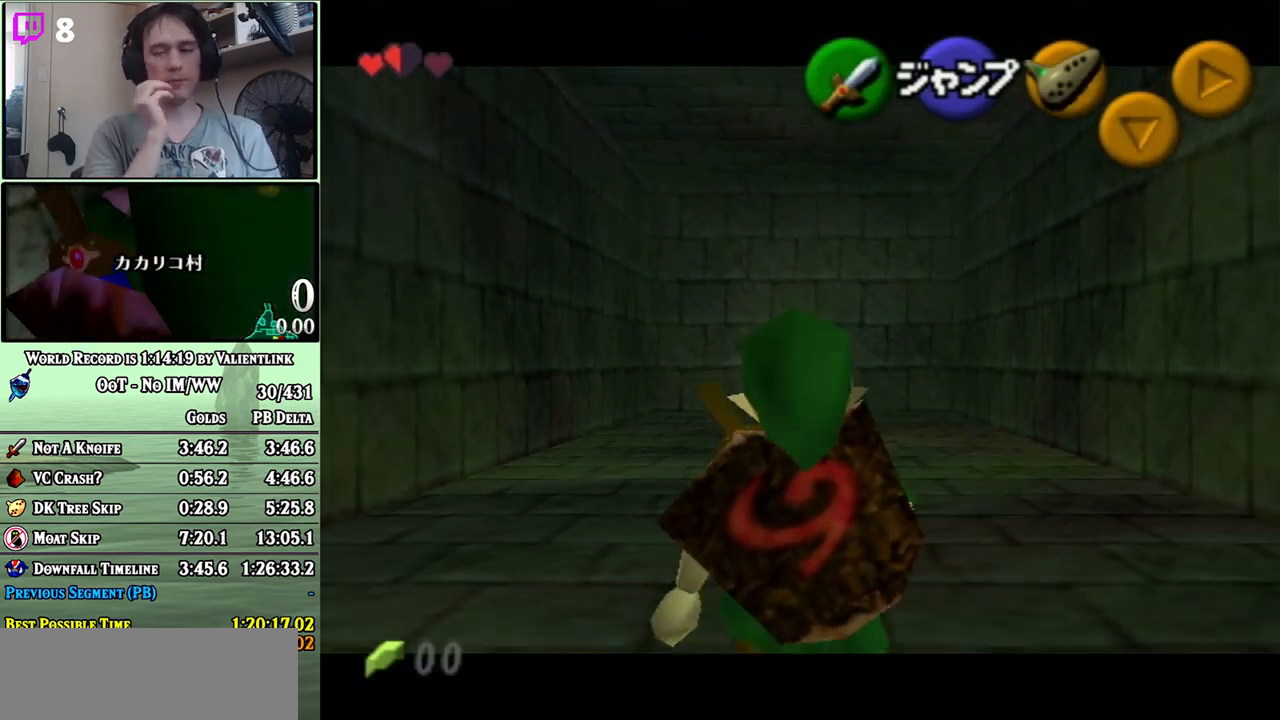
{"buttons": ["L1"], "left_stick": "down", "right_stick": "center", "events": []}
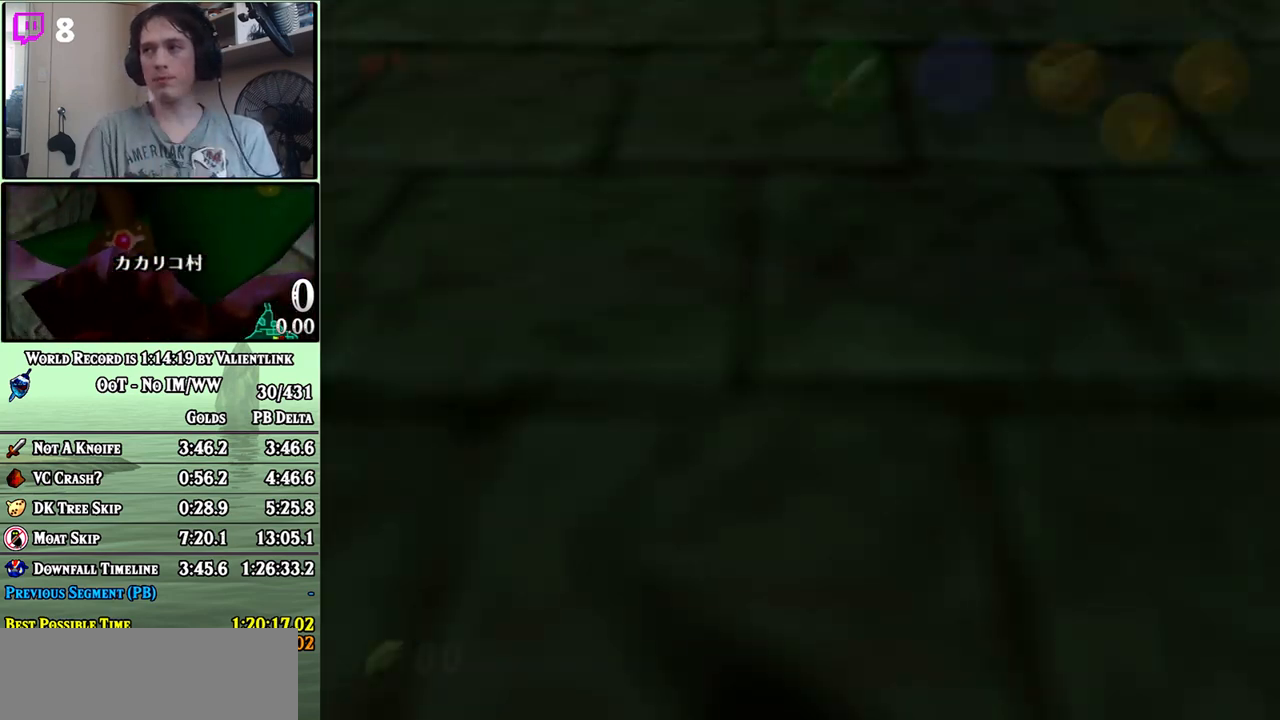
{"buttons": [], "left_stick": "center", "right_stick": "center", "events": [[50, "L1", "up"], [83, "left_stick", "center"]]}
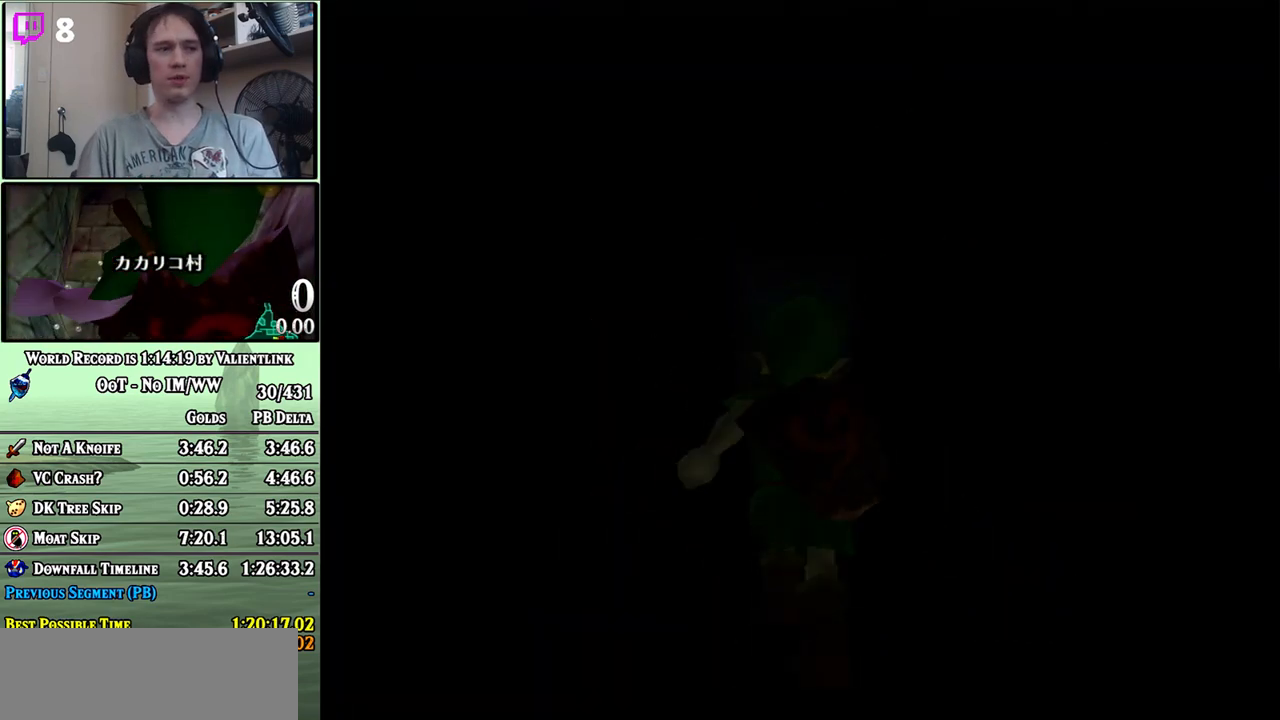
{"buttons": [], "left_stick": "up", "right_stick": "center", "events": [[267, "left_stick", "up"]]}
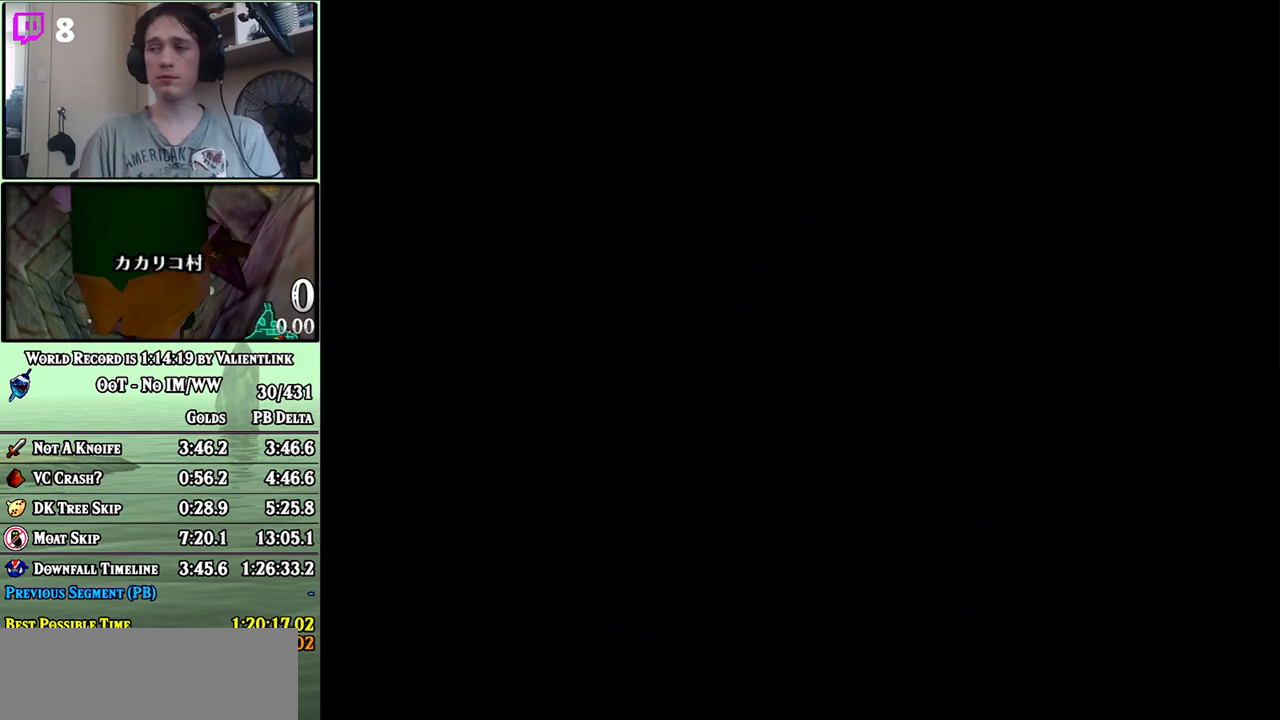
{"buttons": [], "left_stick": "up", "right_stick": "center", "events": []}
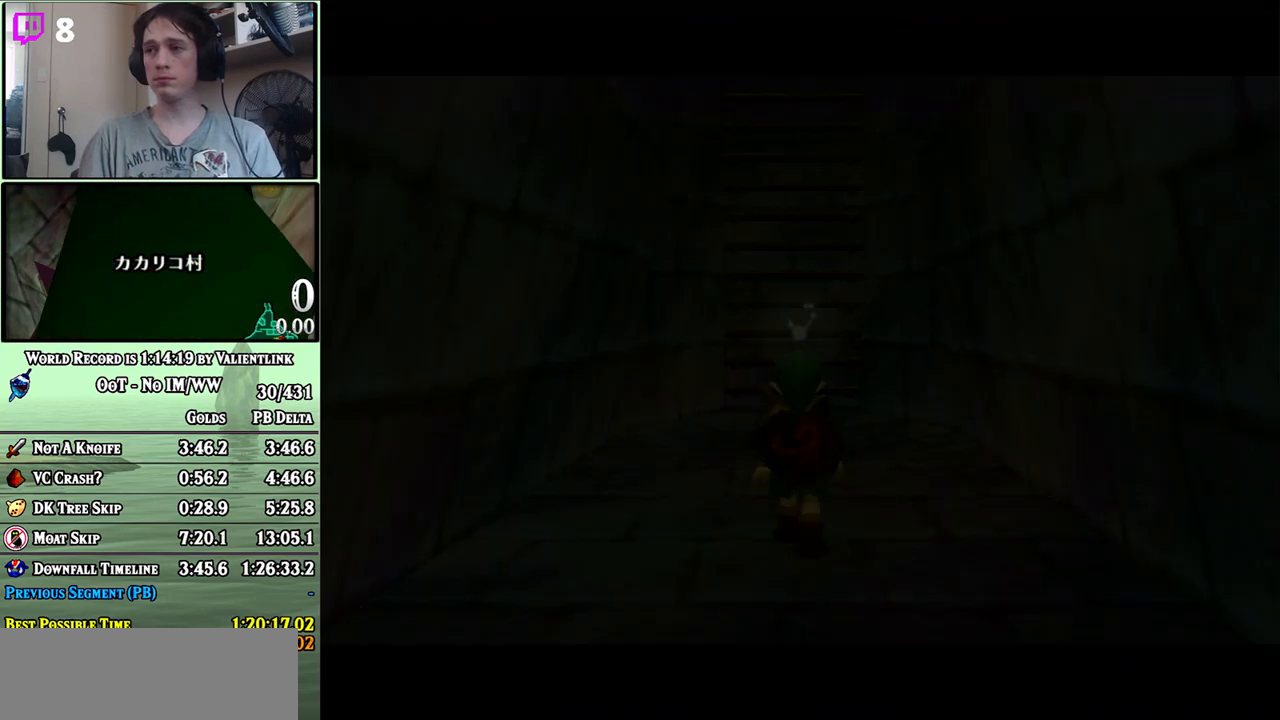
{"buttons": ["L1"], "left_stick": "up", "right_stick": "center", "events": [[483, "L1", "down"]]}
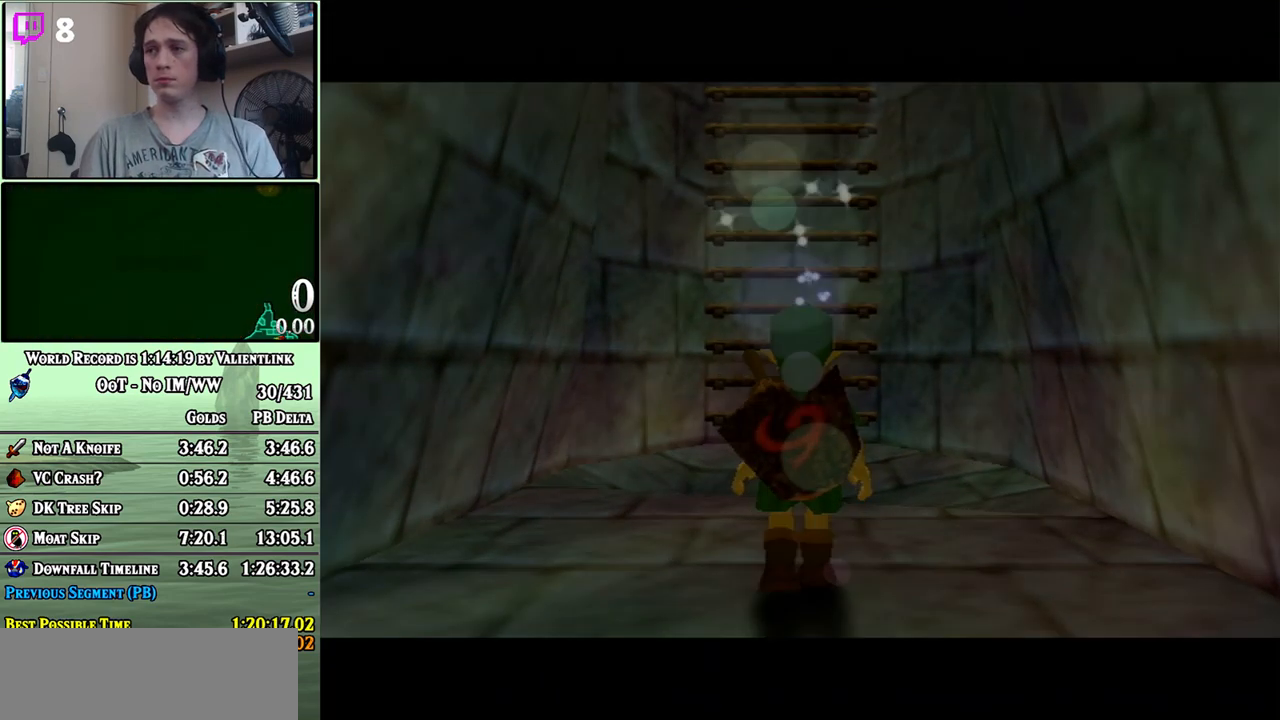
{"buttons": ["L1"], "left_stick": "up", "right_stick": "center", "events": [[17, "B", "down"], [83, "B", "up"], [150, "A", "down"], [233, "A", "up"]]}
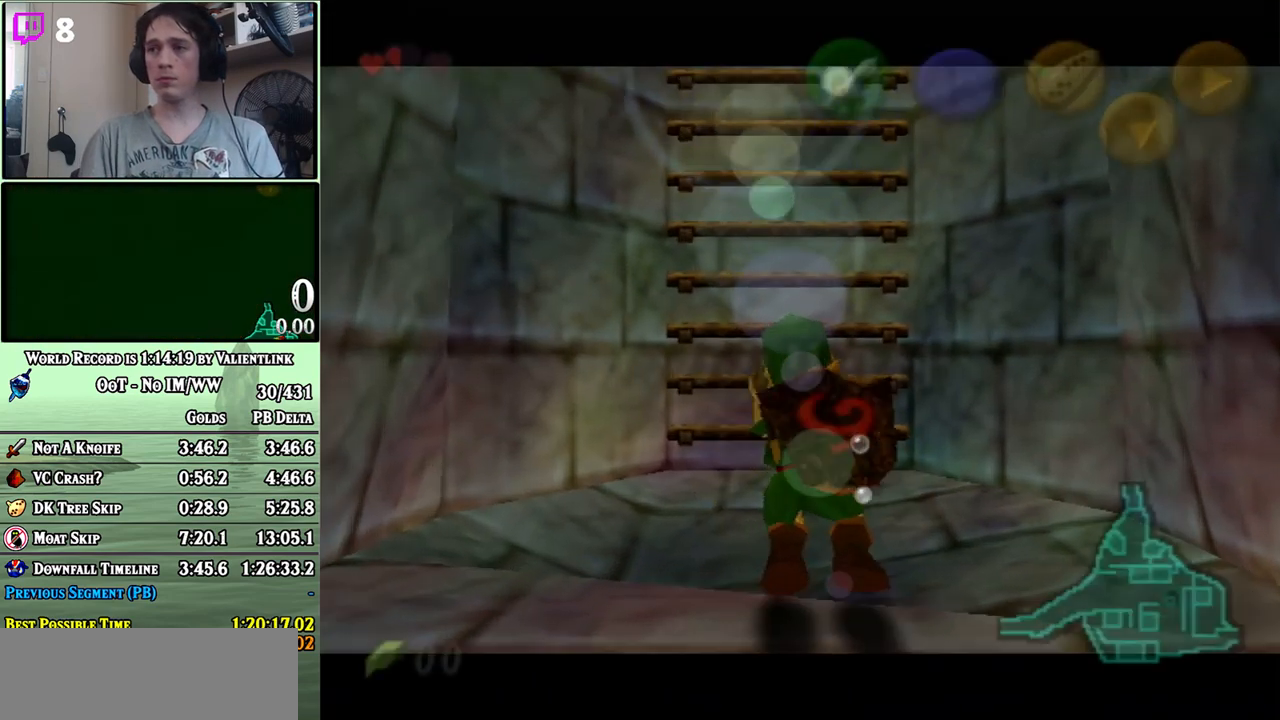
{"buttons": [], "left_stick": "center", "right_stick": "center", "events": [[200, "L1", "up"], [400, "left_stick", "center"]]}
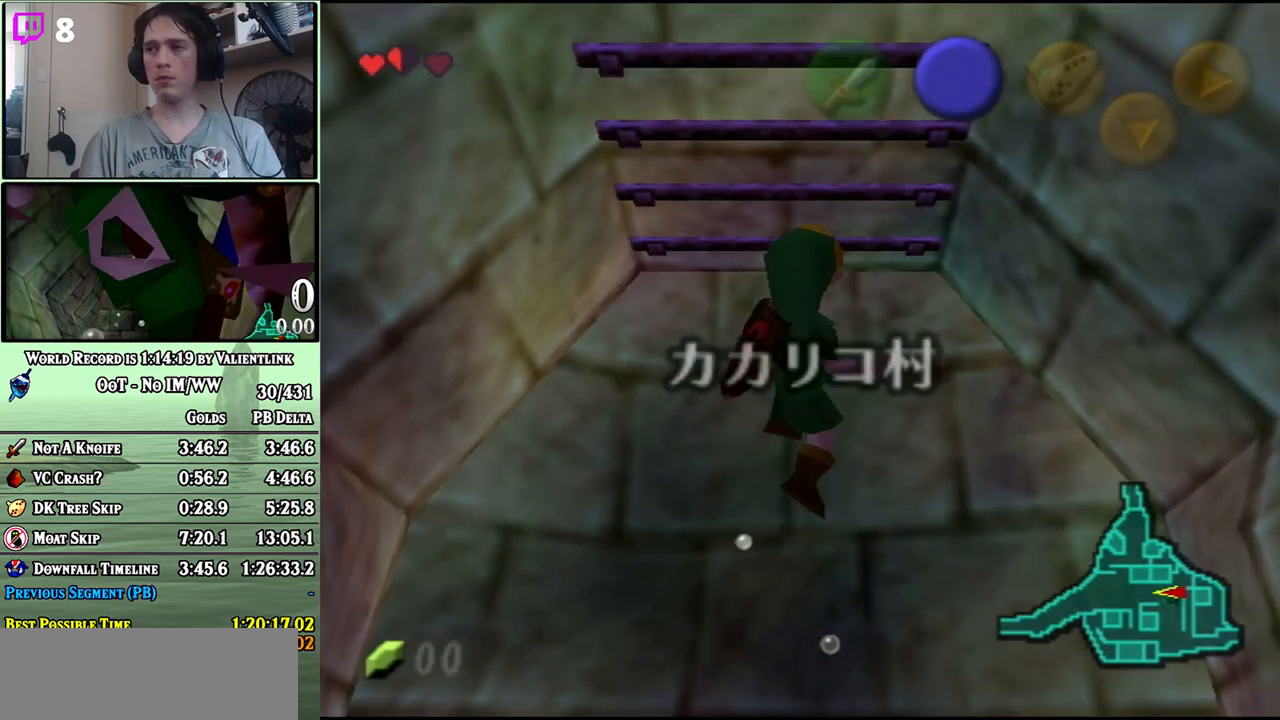
{"buttons": [], "left_stick": "up-right", "right_stick": "center", "events": [[300, "left_stick", "up-right"]]}
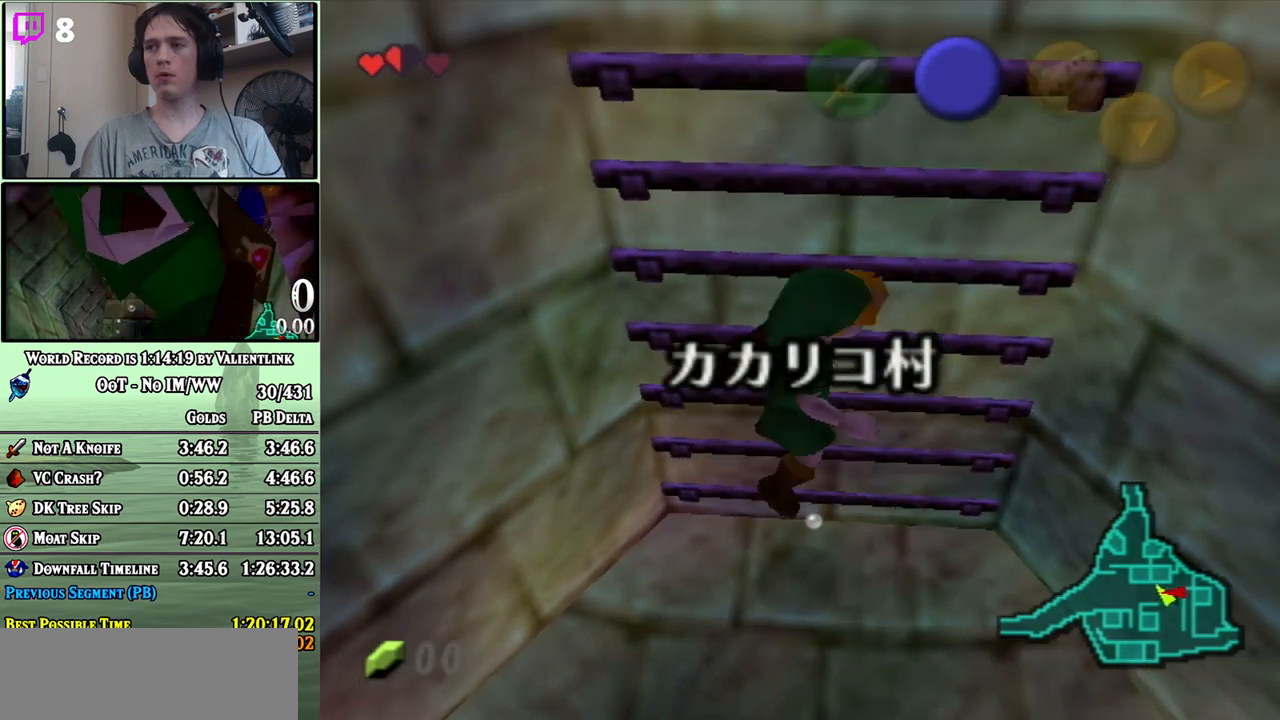
{"buttons": [], "left_stick": "up", "right_stick": "center", "events": [[400, "left_stick", "up"]]}
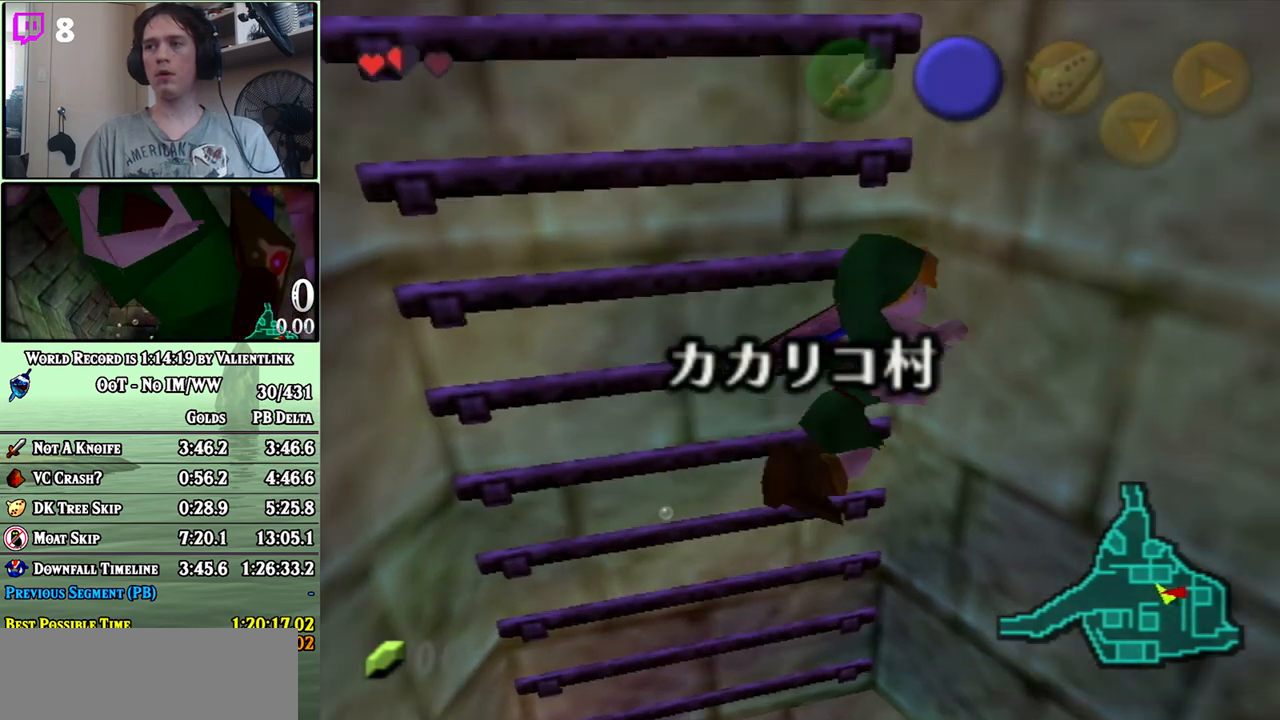
{"buttons": [], "left_stick": "up", "right_stick": "center", "events": [[183, "L1", "down"], [300, "L1", "up"]]}
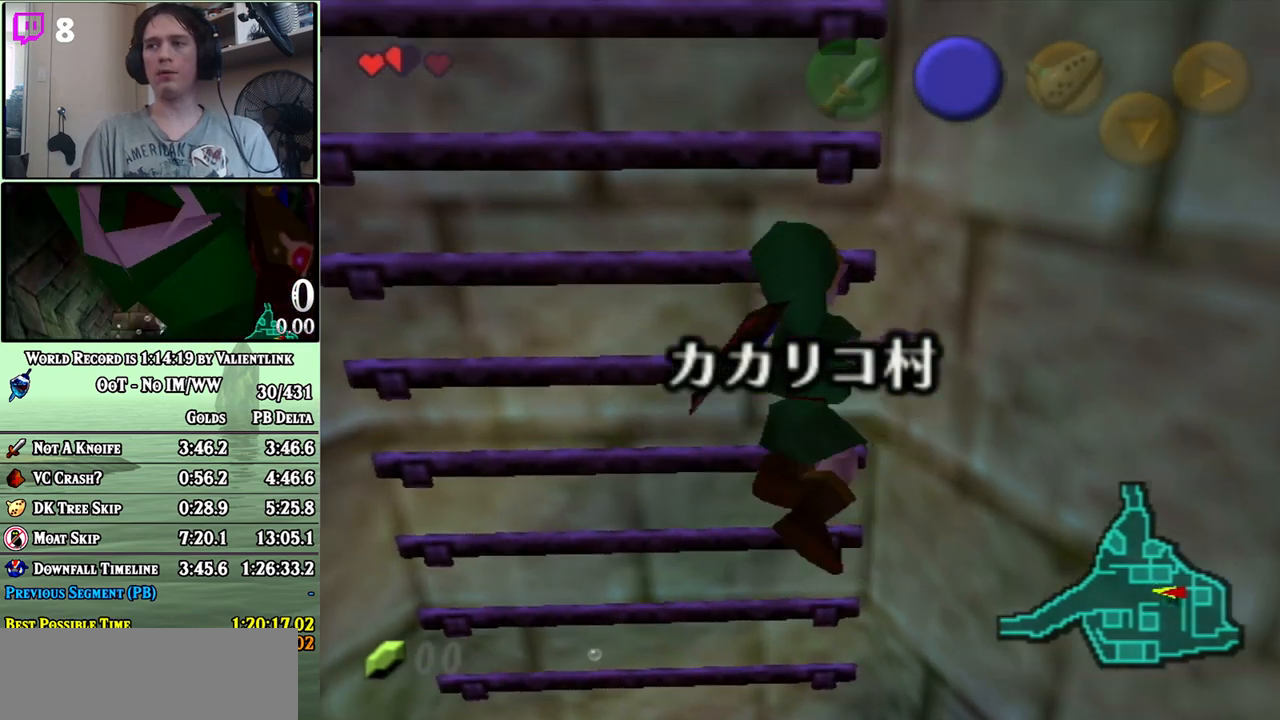
{"buttons": [], "left_stick": "up", "right_stick": "center", "events": []}
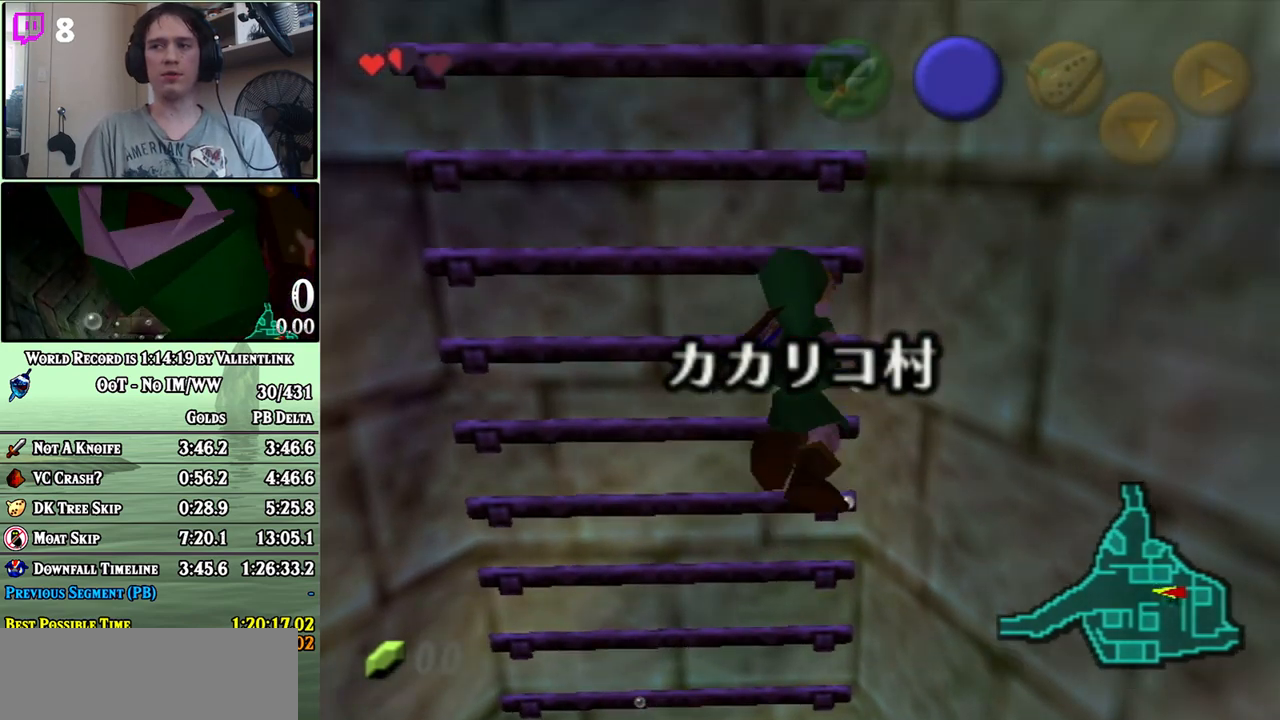
{"buttons": [], "left_stick": "up", "right_stick": "center", "events": []}
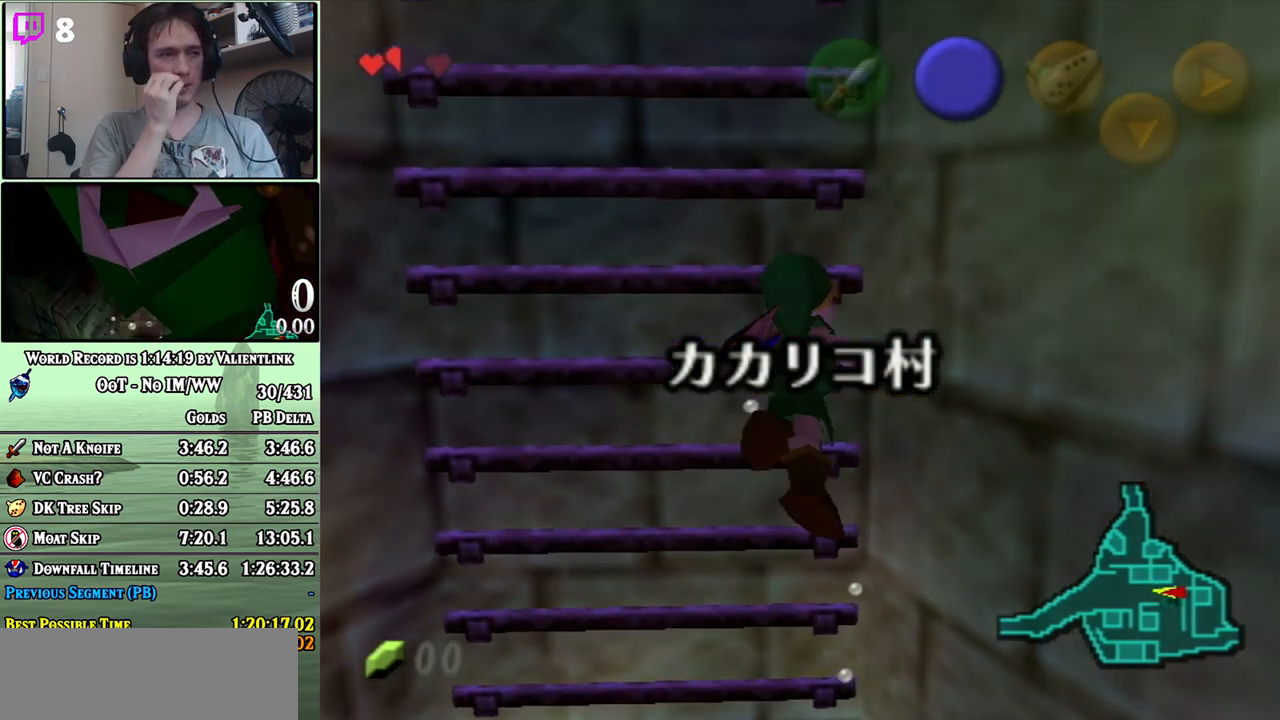
{"buttons": [], "left_stick": "up", "right_stick": "center", "events": []}
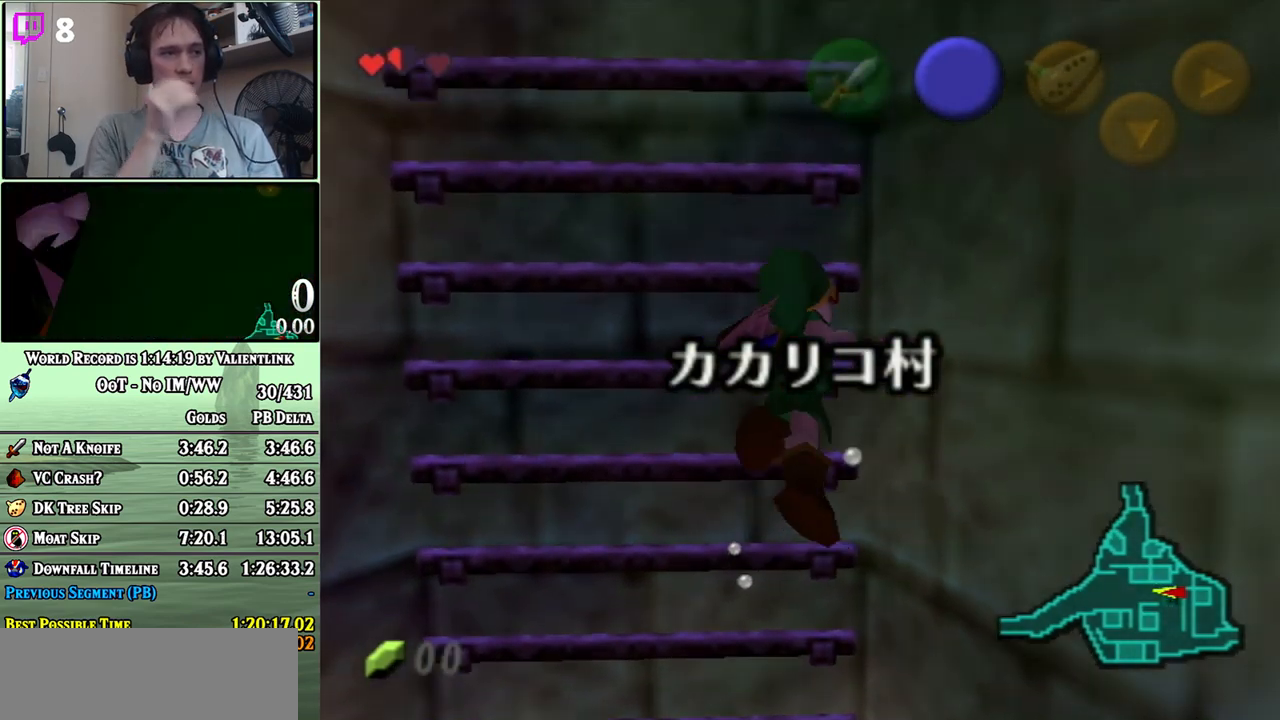
{"buttons": [], "left_stick": "up", "right_stick": "center", "events": []}
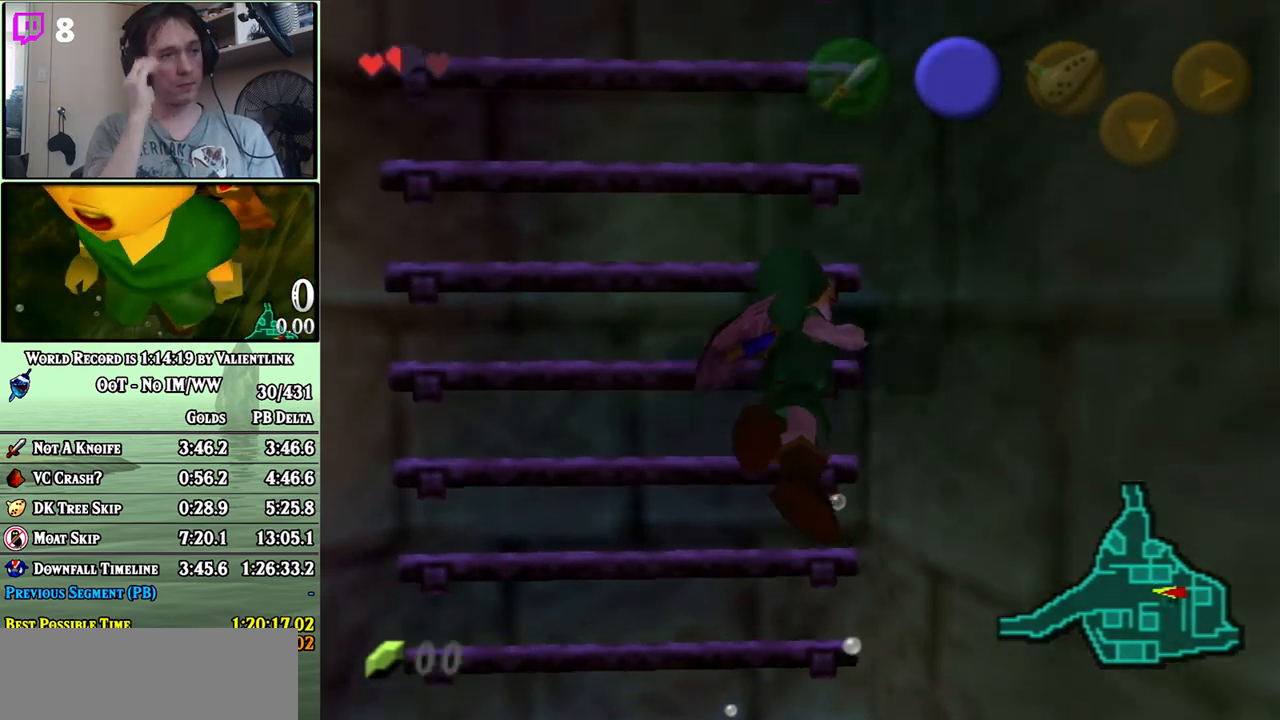
{"buttons": [], "left_stick": "up", "right_stick": "center", "events": [[183, "L1", "down"], [300, "L1", "up"]]}
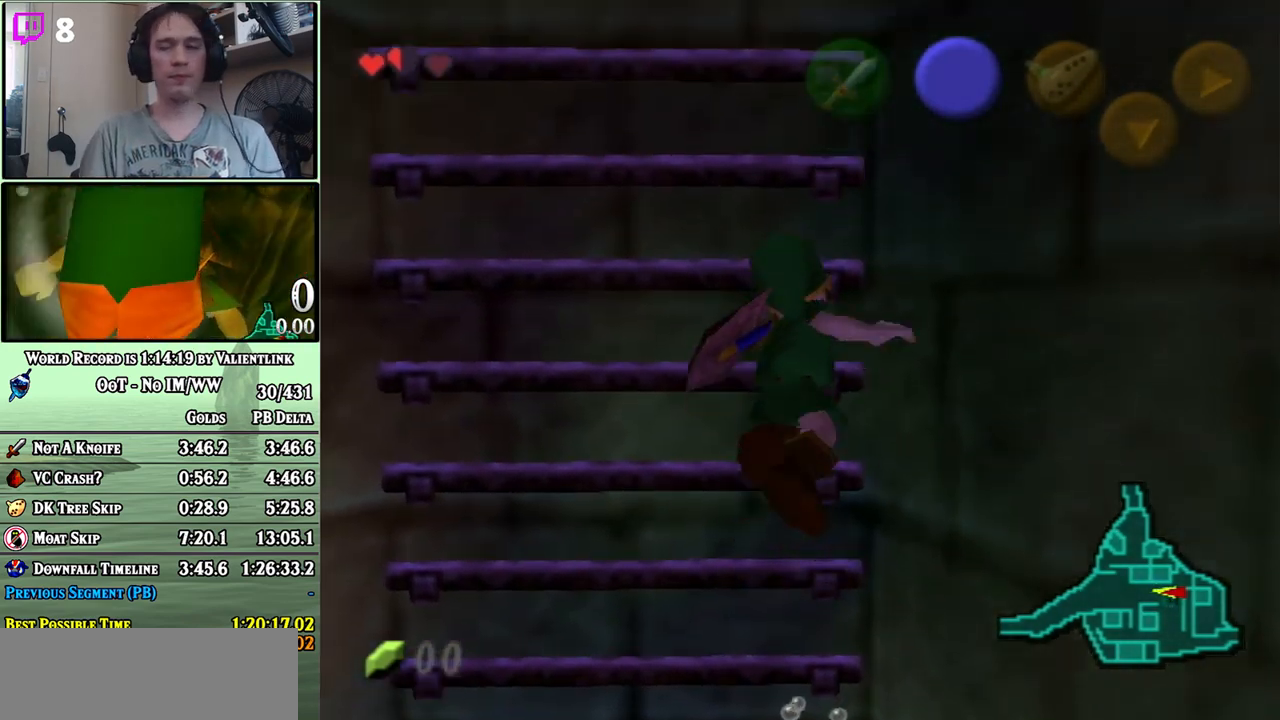
{"buttons": [], "left_stick": "up", "right_stick": "center", "events": []}
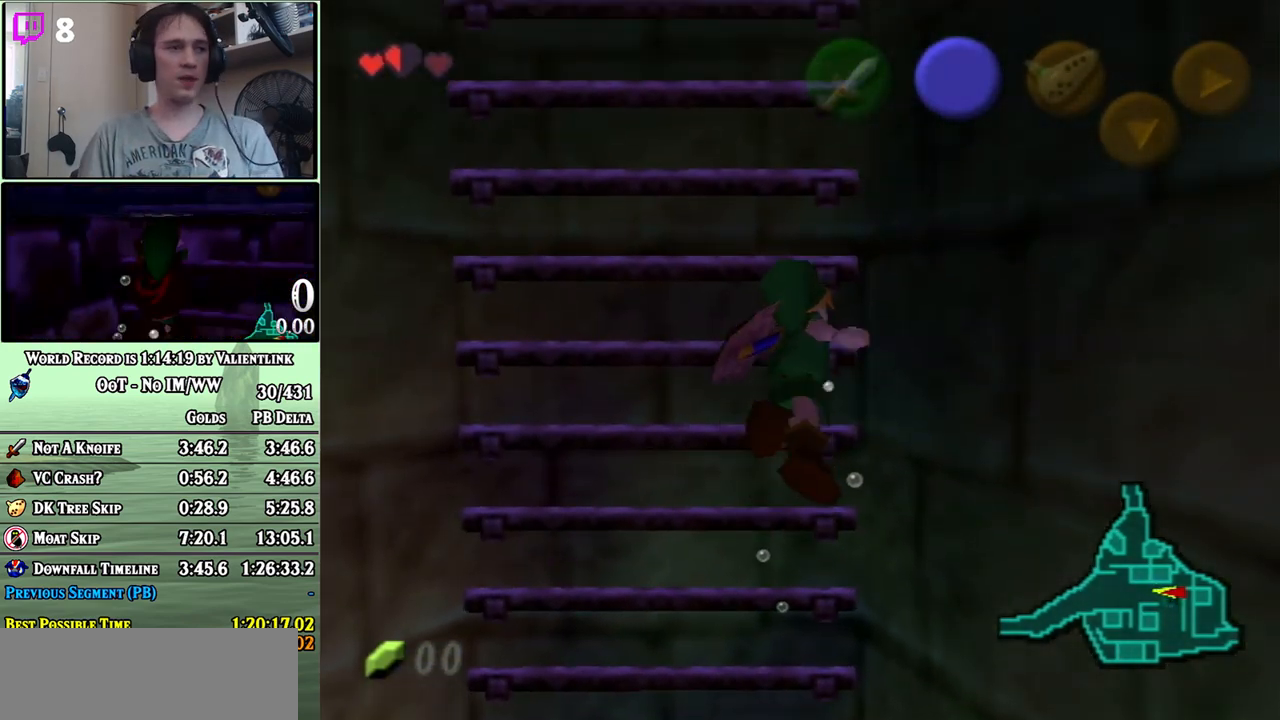
{"buttons": [], "left_stick": "up", "right_stick": "center", "events": []}
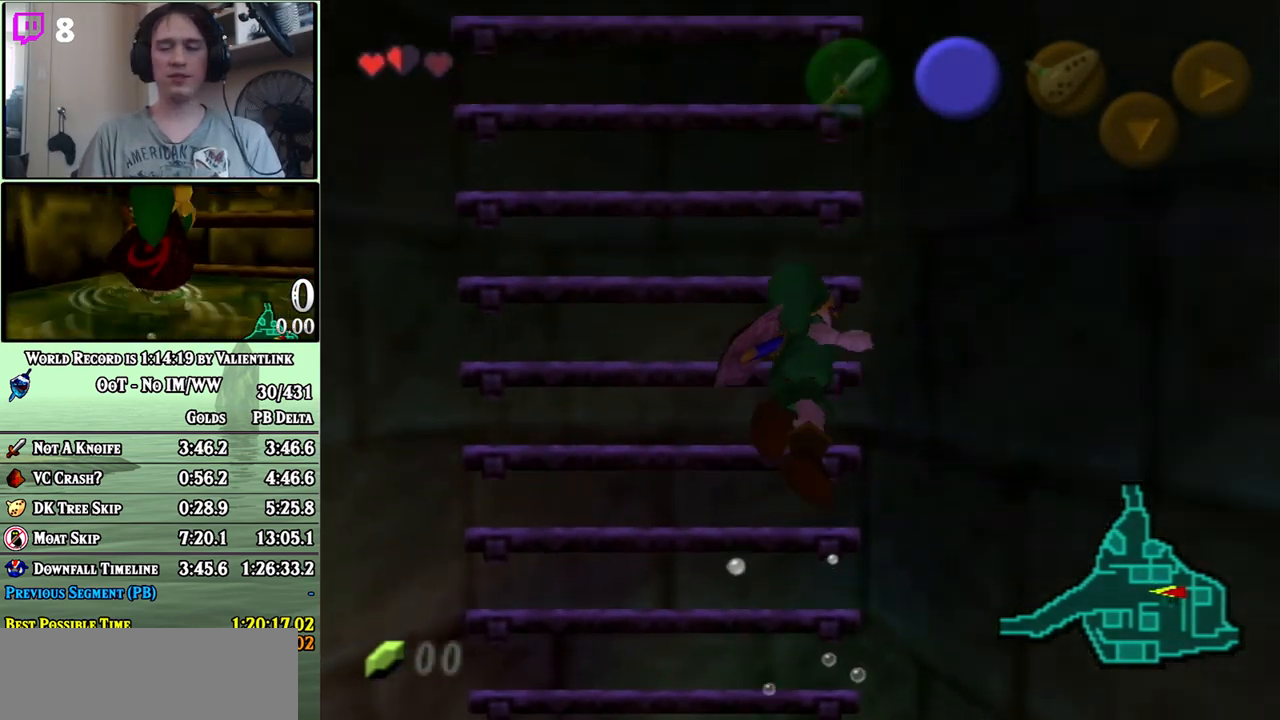
{"buttons": [], "left_stick": "up", "right_stick": "center", "events": []}
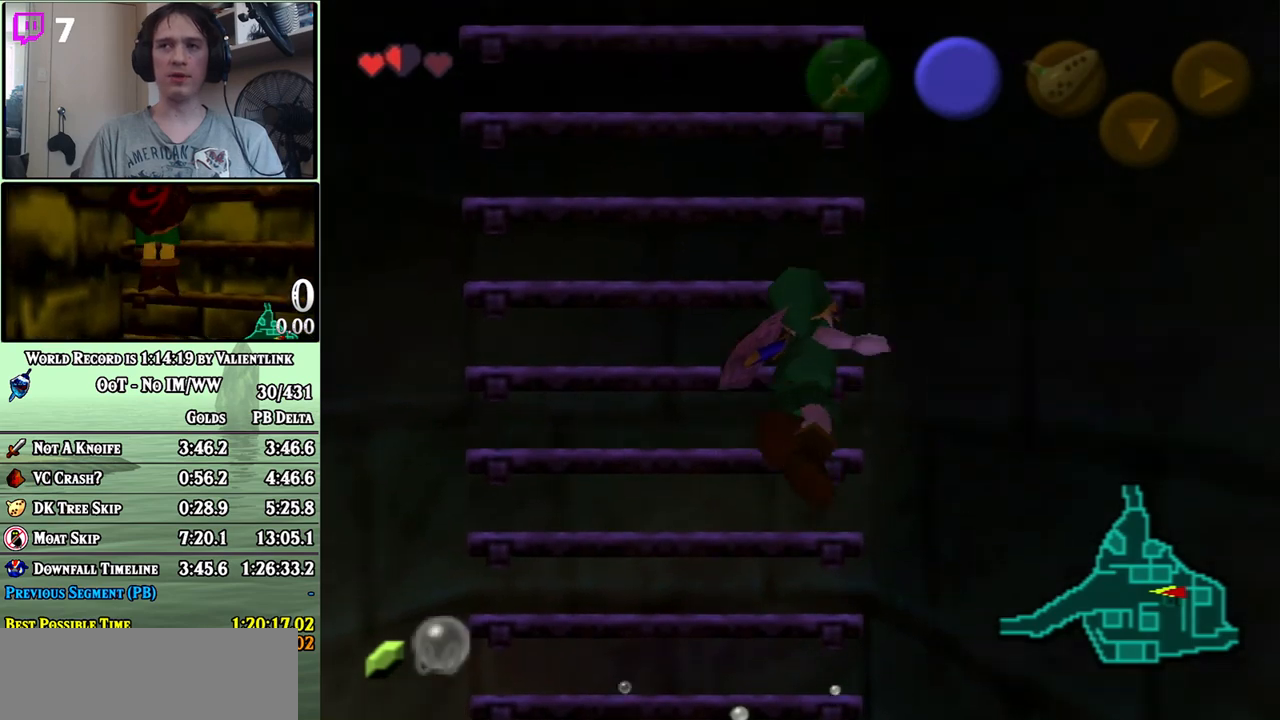
{"buttons": [], "left_stick": "up", "right_stick": "center", "events": []}
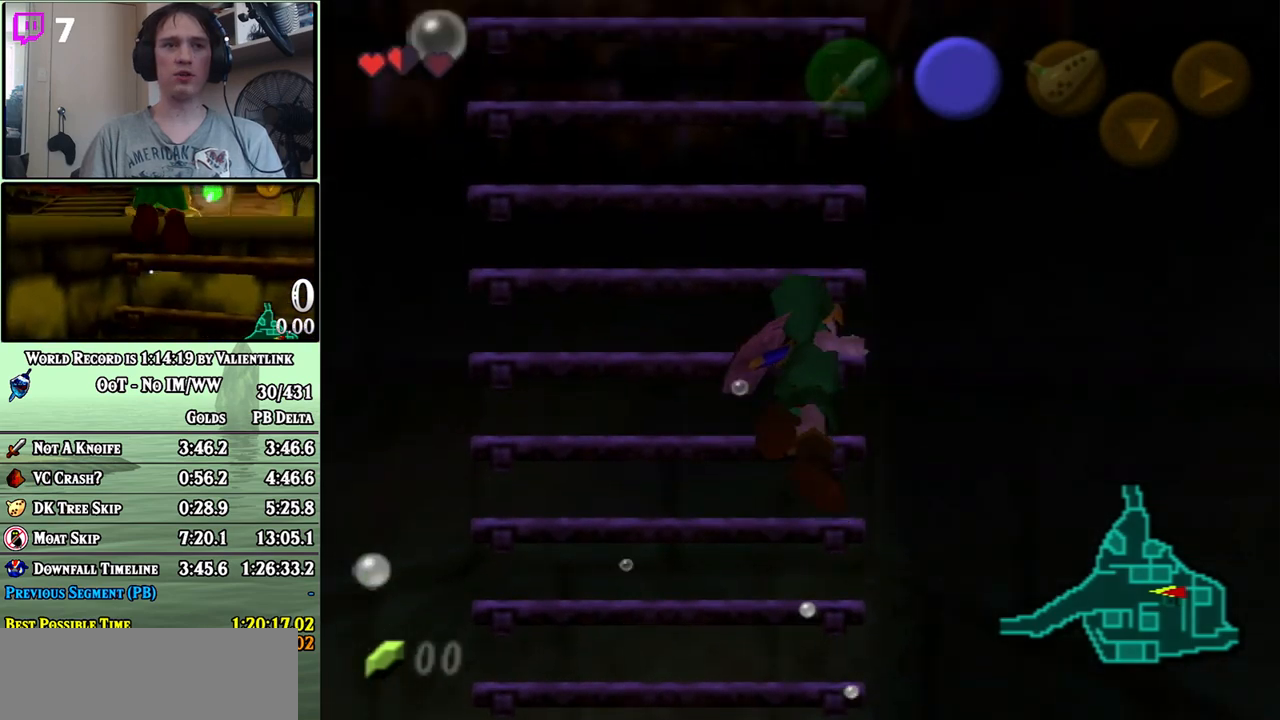
{"buttons": [], "left_stick": "up", "right_stick": "center", "events": []}
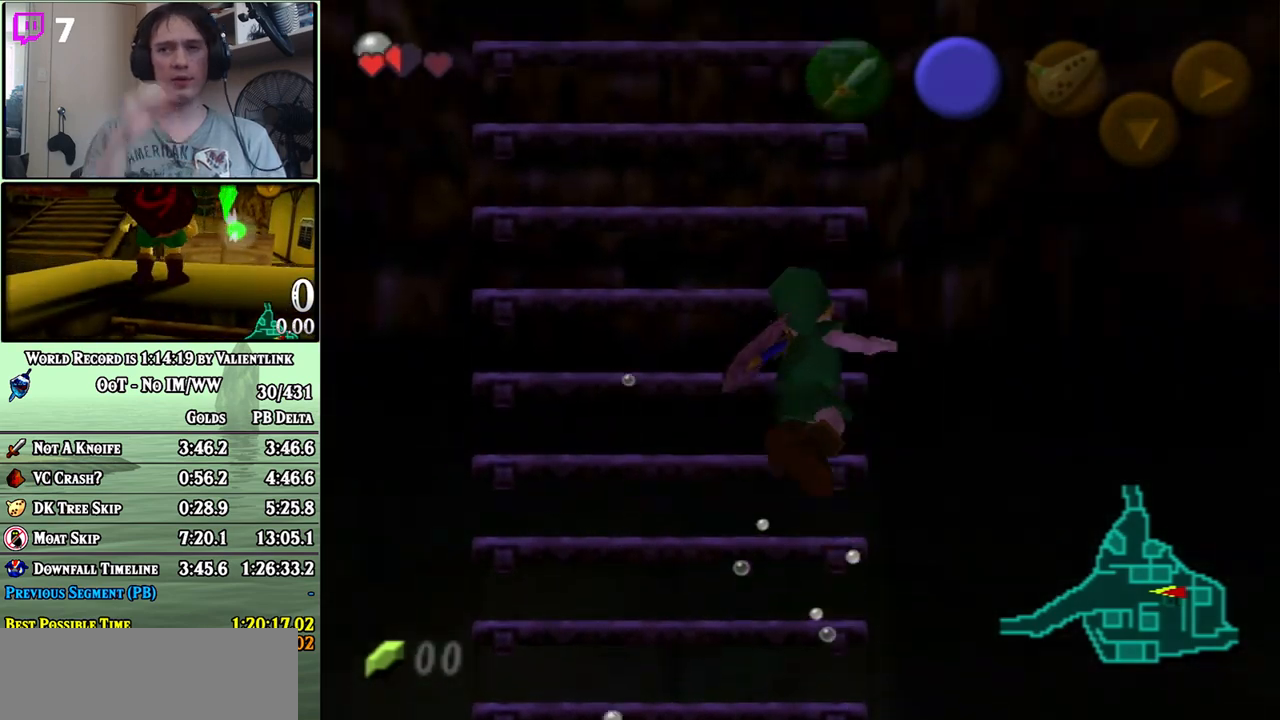
{"buttons": [], "left_stick": "up", "right_stick": "center", "events": []}
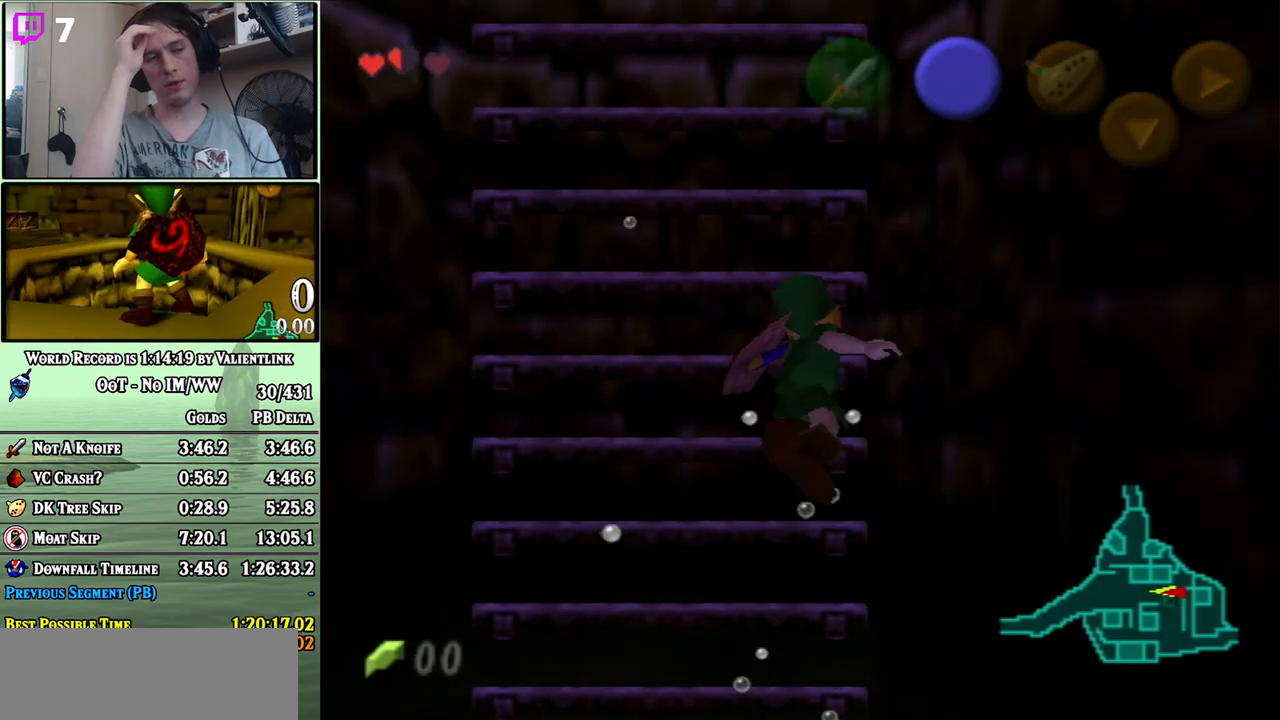
{"buttons": [], "left_stick": "up", "right_stick": "center", "events": []}
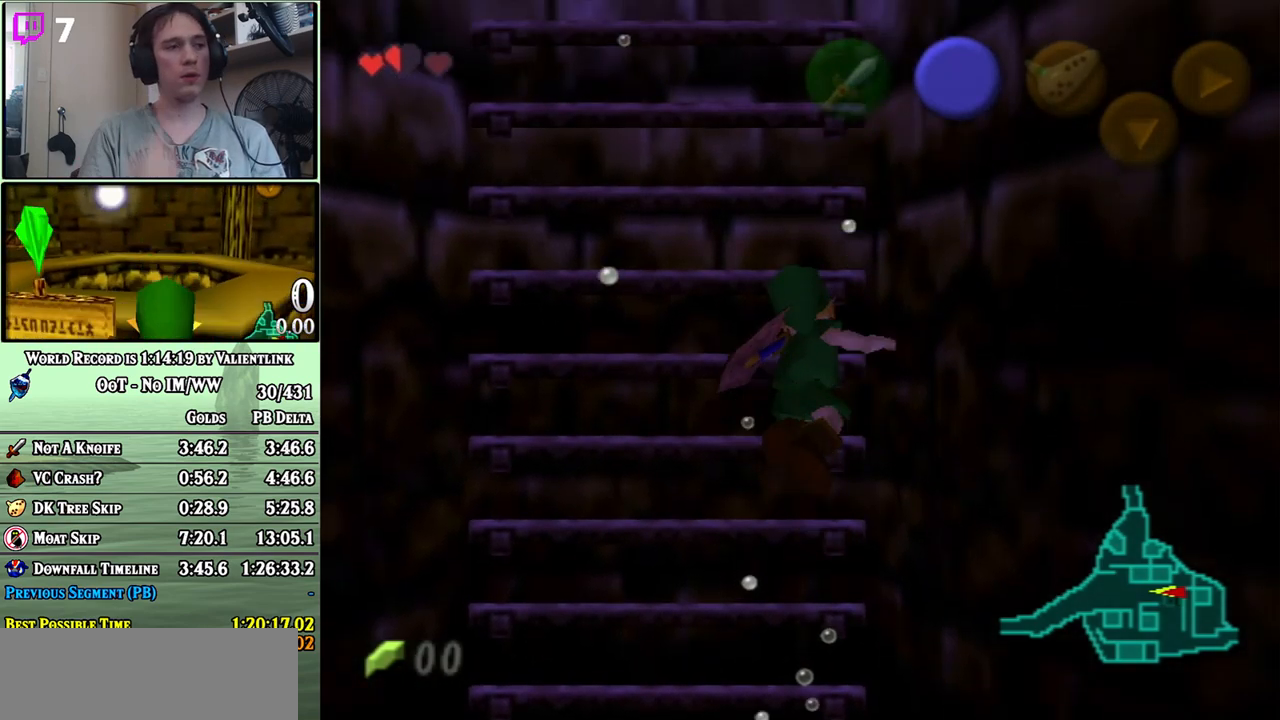
{"buttons": [], "left_stick": "up", "right_stick": "center", "events": []}
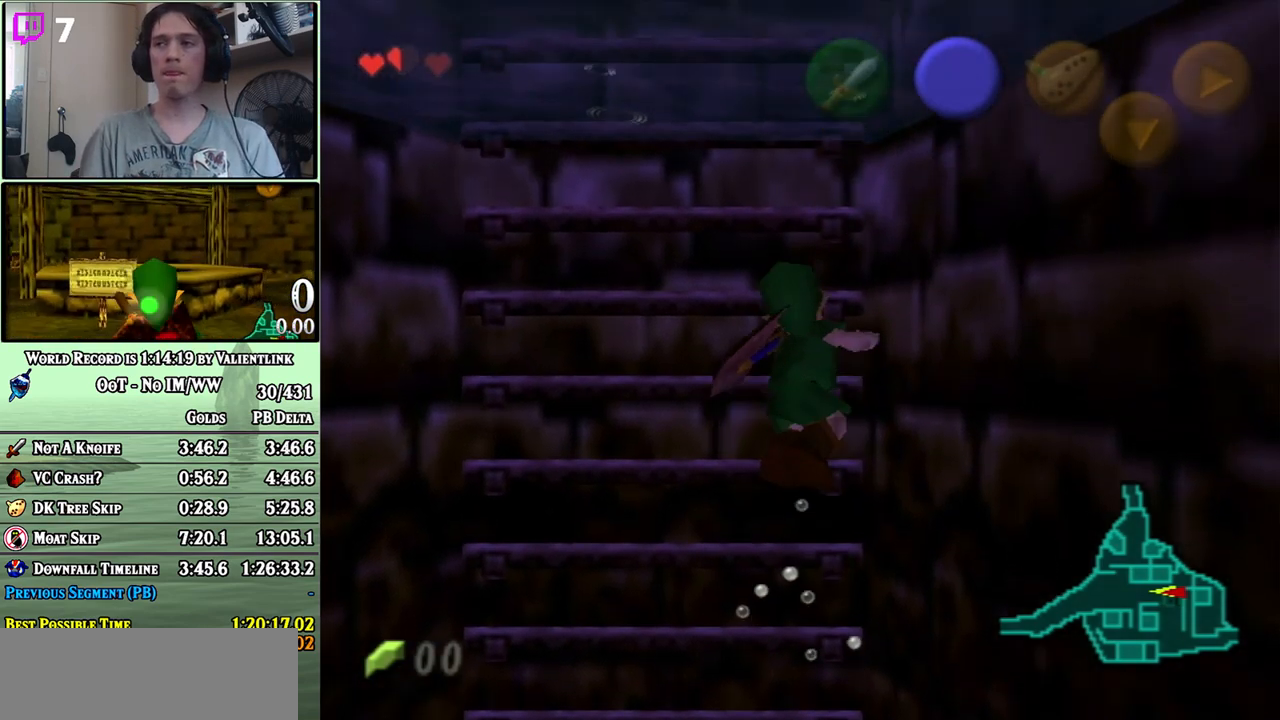
{"buttons": [], "left_stick": "up", "right_stick": "center", "events": []}
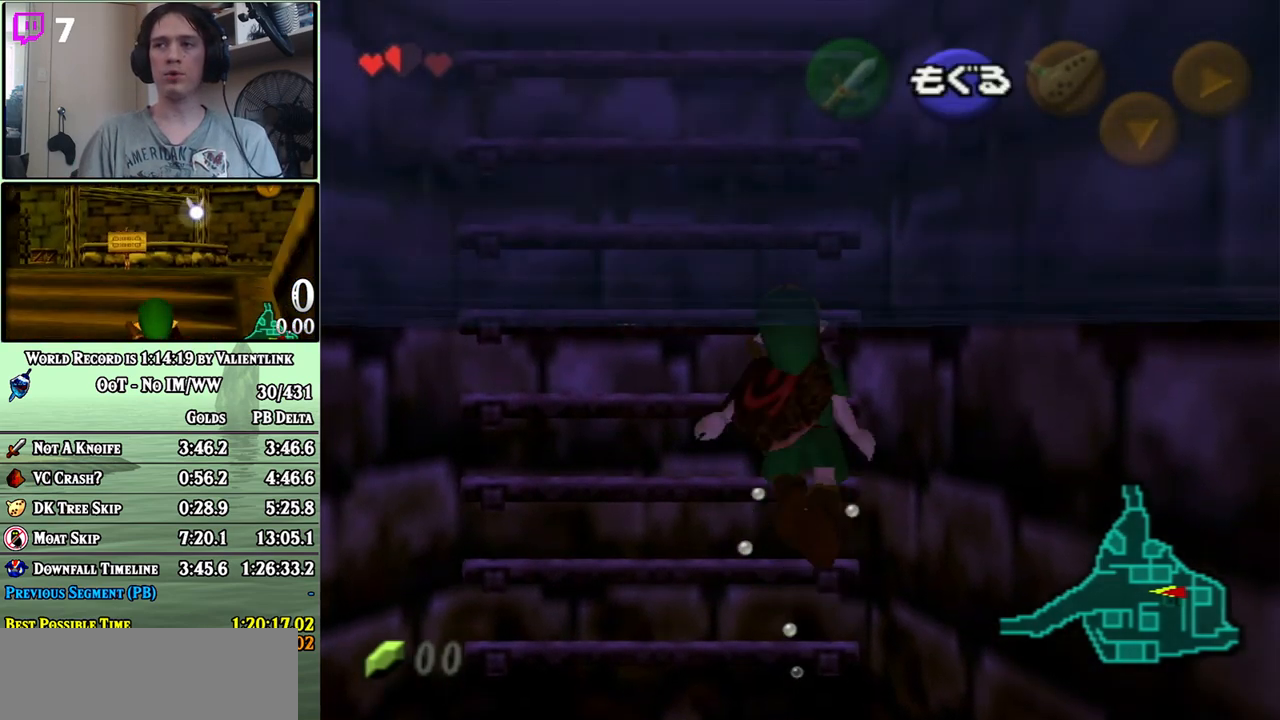
{"buttons": [], "left_stick": "up", "right_stick": "center", "events": []}
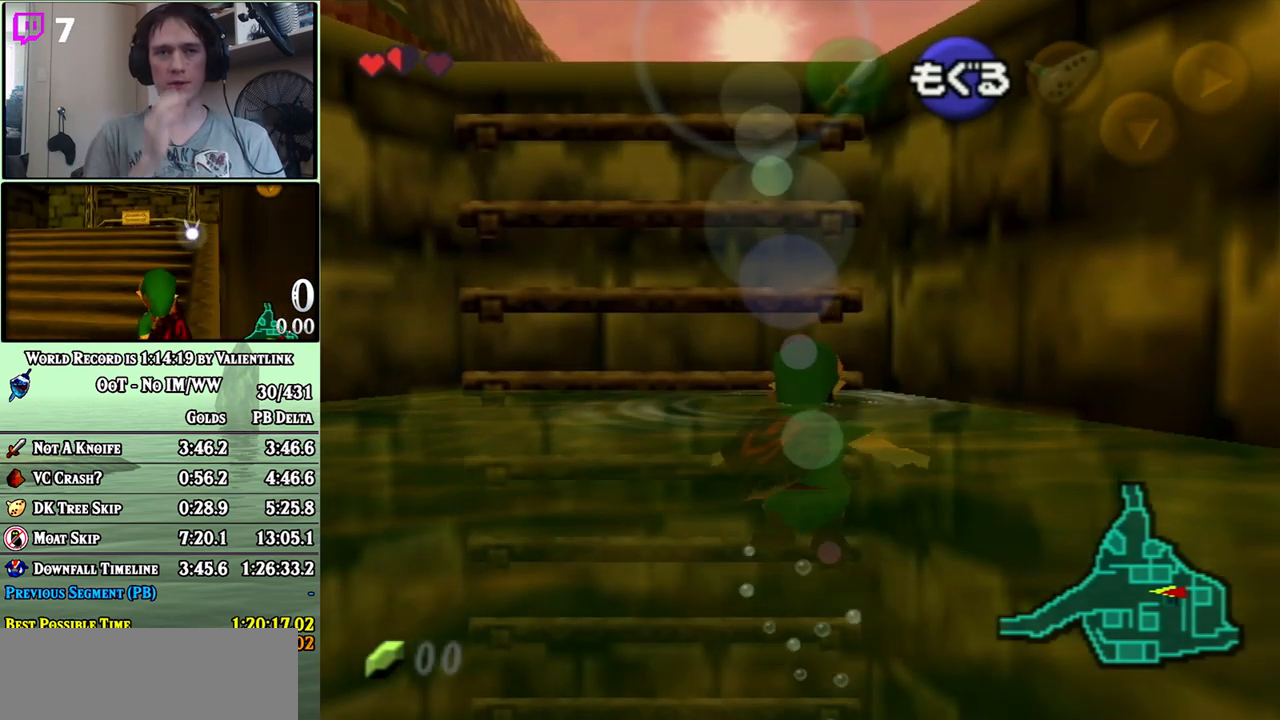
{"buttons": [], "left_stick": "up", "right_stick": "center", "events": []}
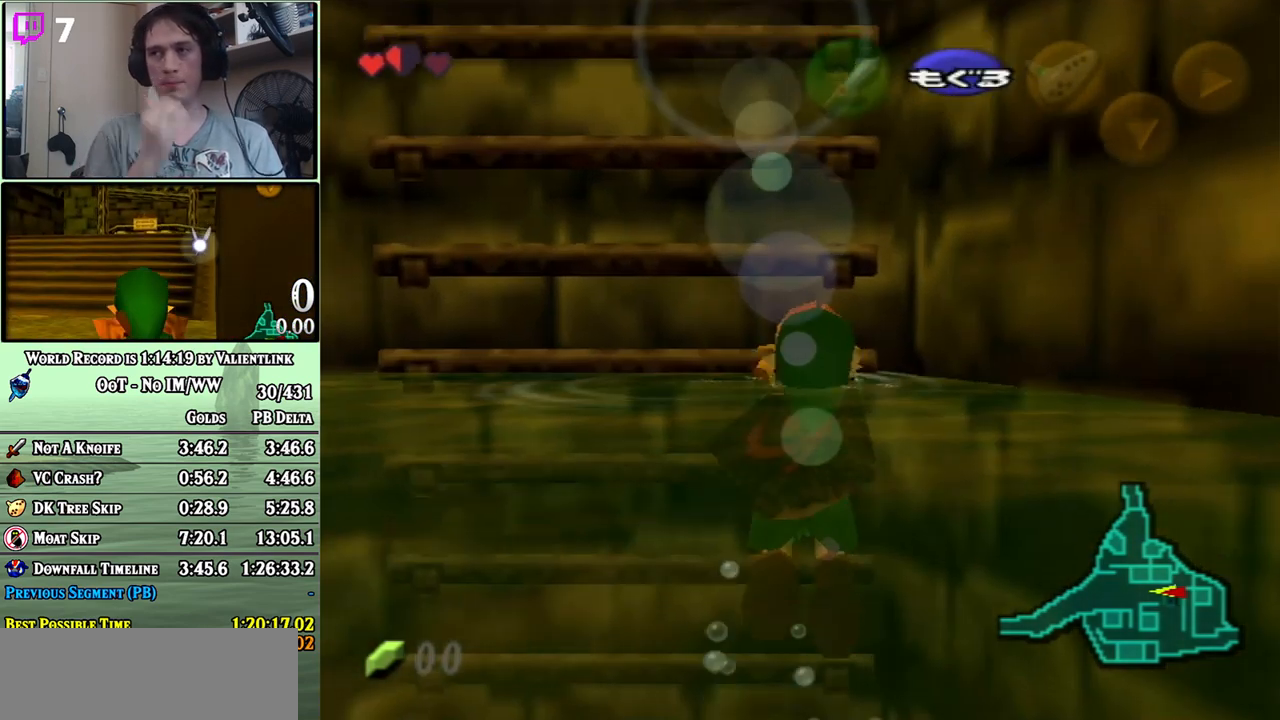
{"buttons": [], "left_stick": "up", "right_stick": "center", "events": []}
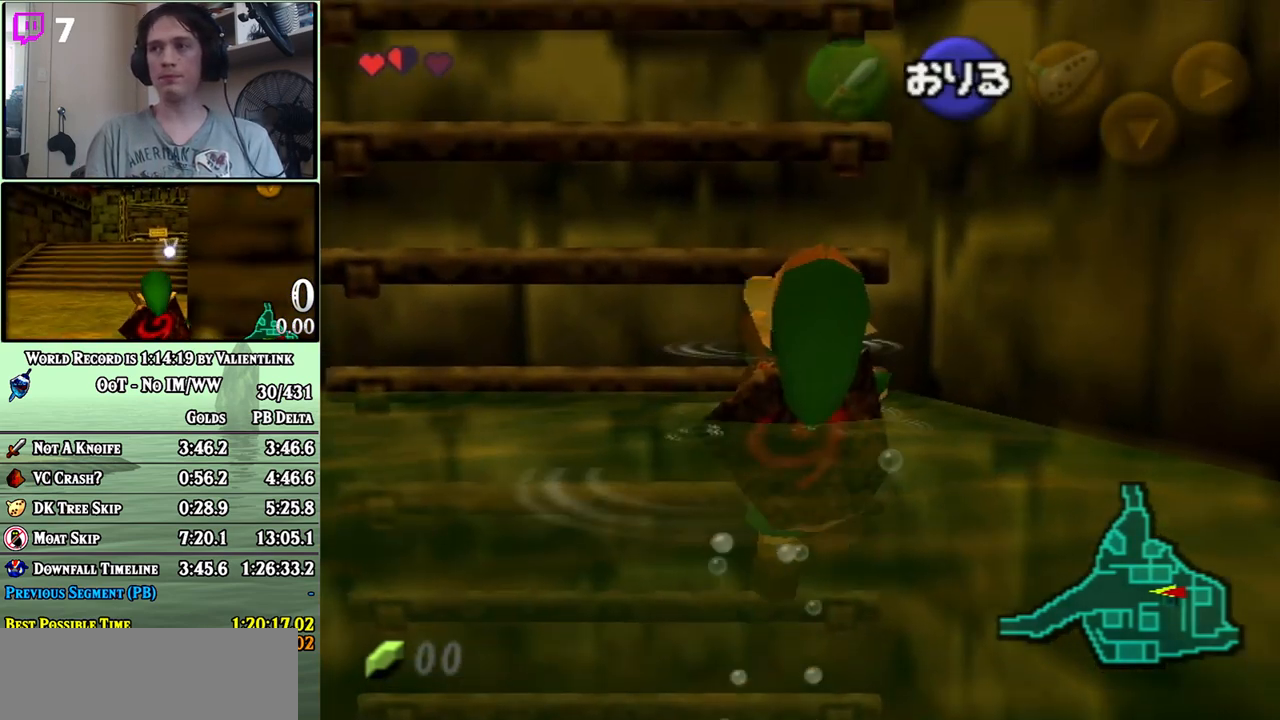
{"buttons": [], "left_stick": "up", "right_stick": "center", "events": []}